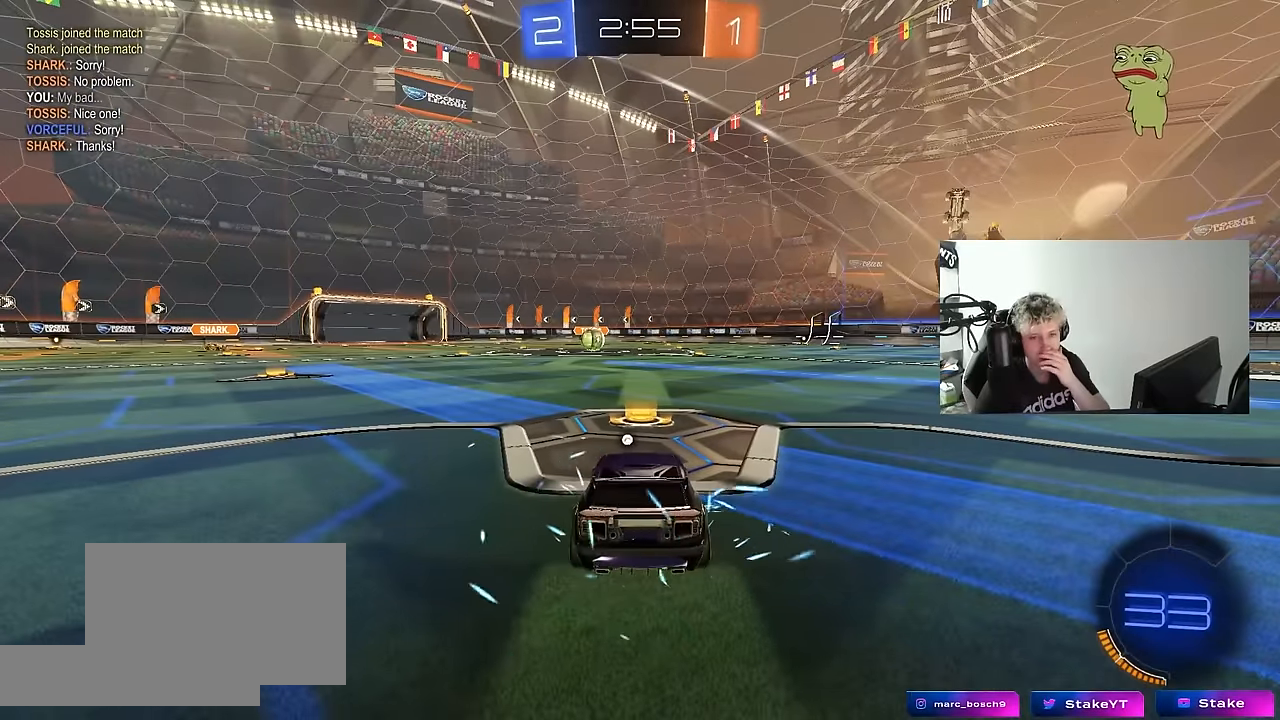
Gameplay with keyboard and mouse; each line is a JSON object with the keys and mouse buttons held at the frame after it. "events" lists presses ("down") and releases ("up") of "1", "2", "3", "4", "5", "a", "alt", "c", "caps_lock", "ctrl", "d", "e", "f", "g", "q", "r", "s", "shift", "space", "t", "tab", "v", "w", "x", "z", "mouse_left", "mouse_wheel" and "mouse_right" between this image and that frame as [ms after this image, input, new state], when the widget could be followed in between. "mouse_left", "mouse_wheel", "mouse_right" = the "left", "wheel", "right" buttons of the "mouse" list. No other keys are recorded. "wheel" means that the mouse wheel is clicked or scrolled. "mouse_move" is the direction in which the mouse moves at that frame (one of eight, or "still"), when it could be read.
{"keys": [], "mouse": [], "mouse_move": "still", "events": [[150, "mouse_right", "down"], [383, "mouse_right", "up"]]}
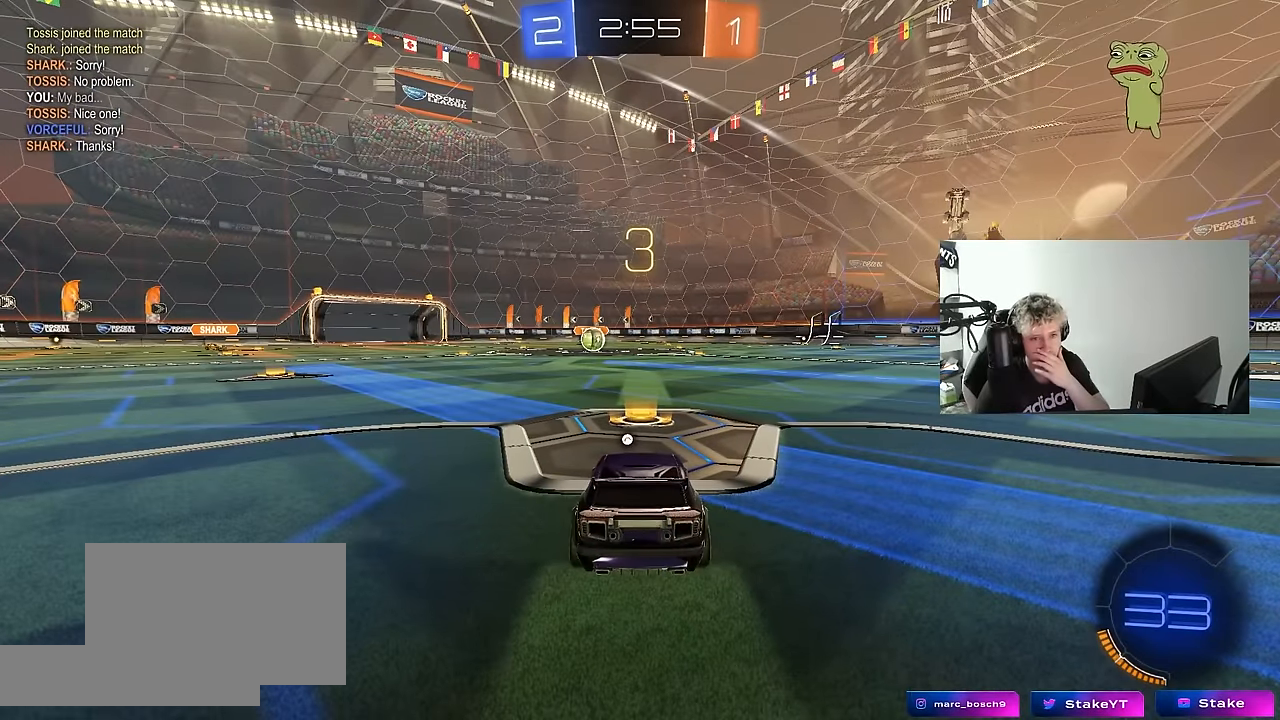
{"keys": [], "mouse": ["right"], "mouse_move": "still", "events": [[16, "mouse_right", "down"], [250, "mouse_right", "up"], [450, "mouse_right", "down"]]}
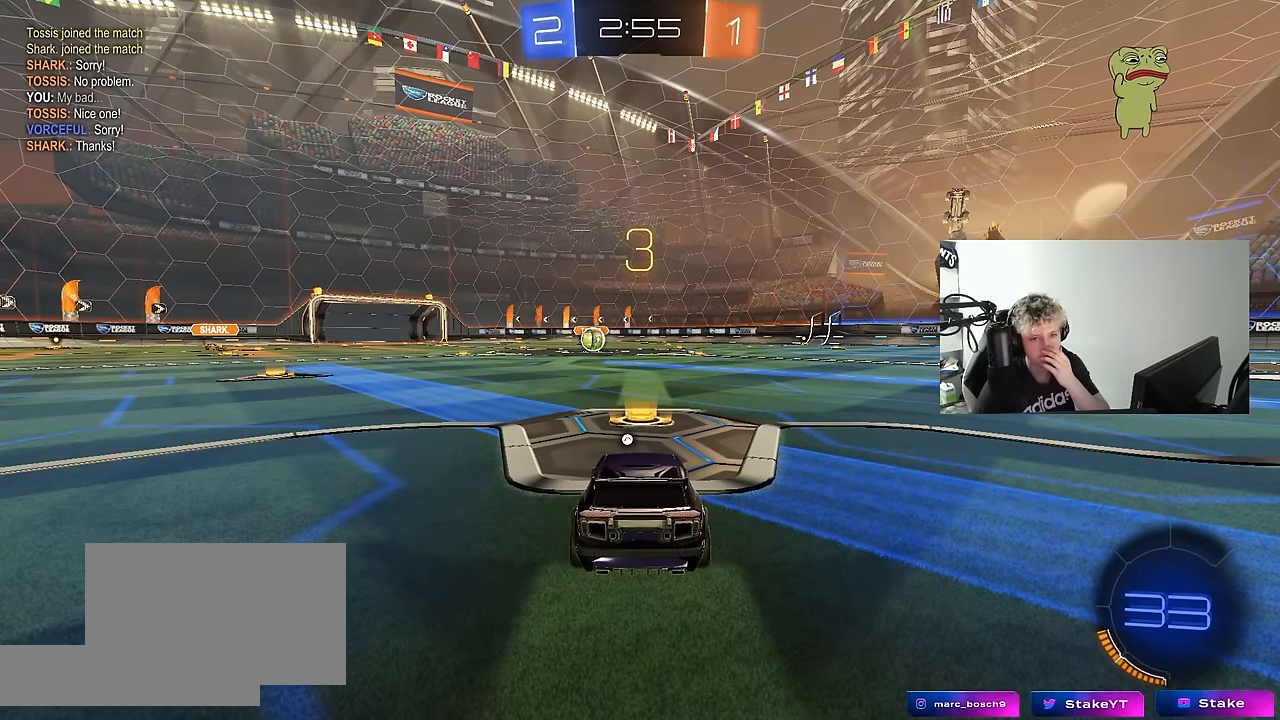
{"keys": [], "mouse": [], "mouse_move": "still", "events": [[183, "mouse_right", "up"], [216, "mouse_right", "down"], [450, "mouse_right", "up"]]}
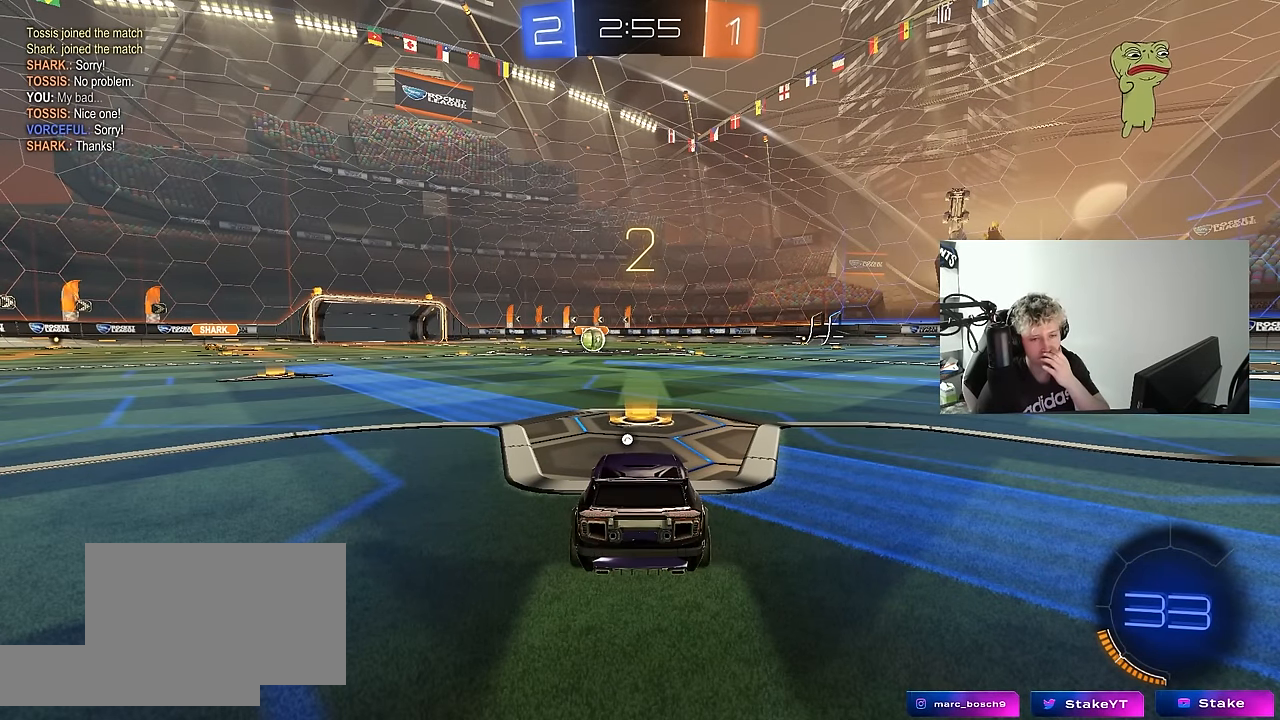
{"keys": [], "mouse": ["left"], "mouse_move": "up-right", "events": [[50, "mouse_right", "down"], [200, "mouse_right", "up"], [333, "mouse_left", "down"]]}
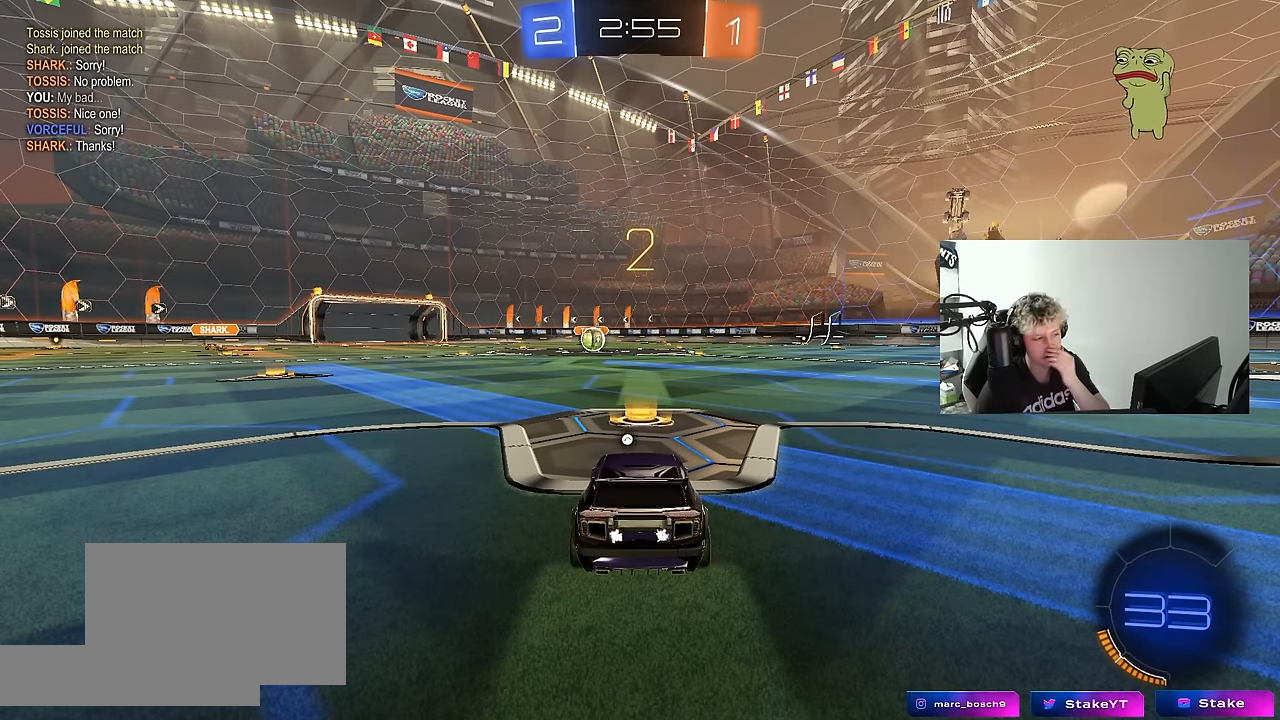
{"keys": [], "mouse": ["left"], "mouse_move": "up", "events": [[350, "mouse_left", "up"], [483, "mouse_left", "down"]]}
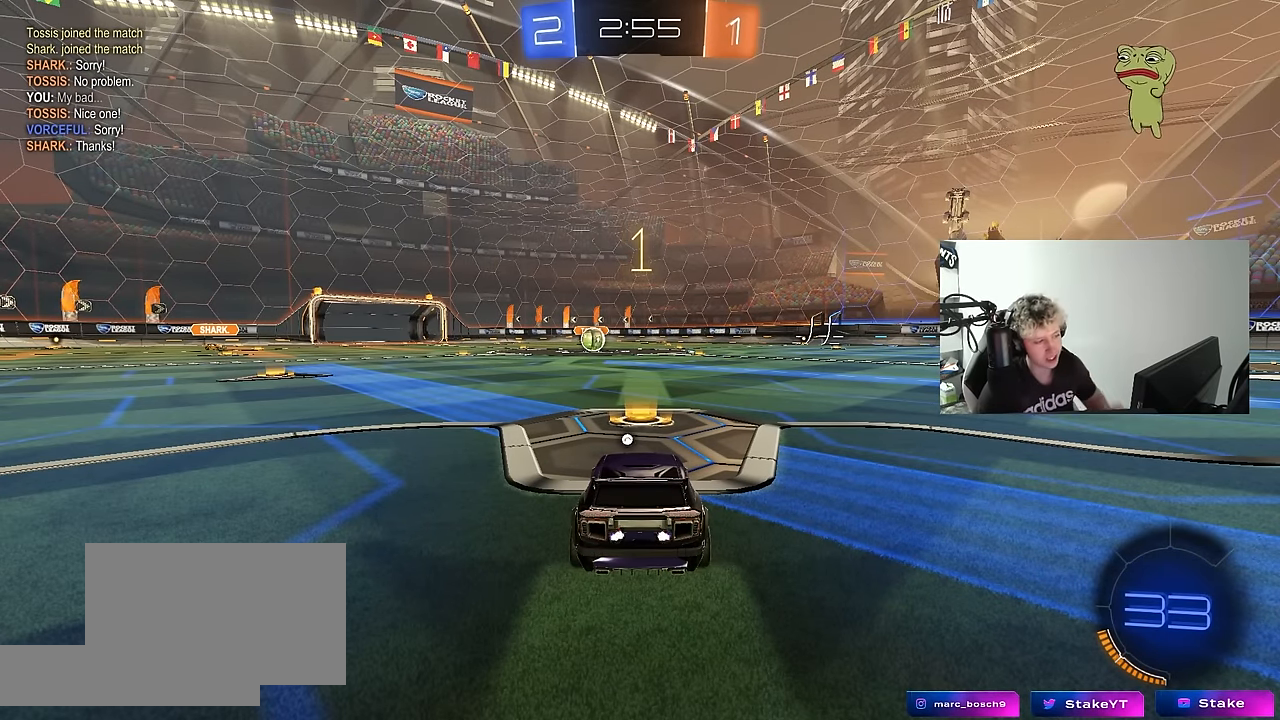
{"keys": ["w"], "mouse": ["left"], "mouse_move": "down-right", "events": [[83, "space", "down"], [183, "space", "up"], [416, "w", "down"]]}
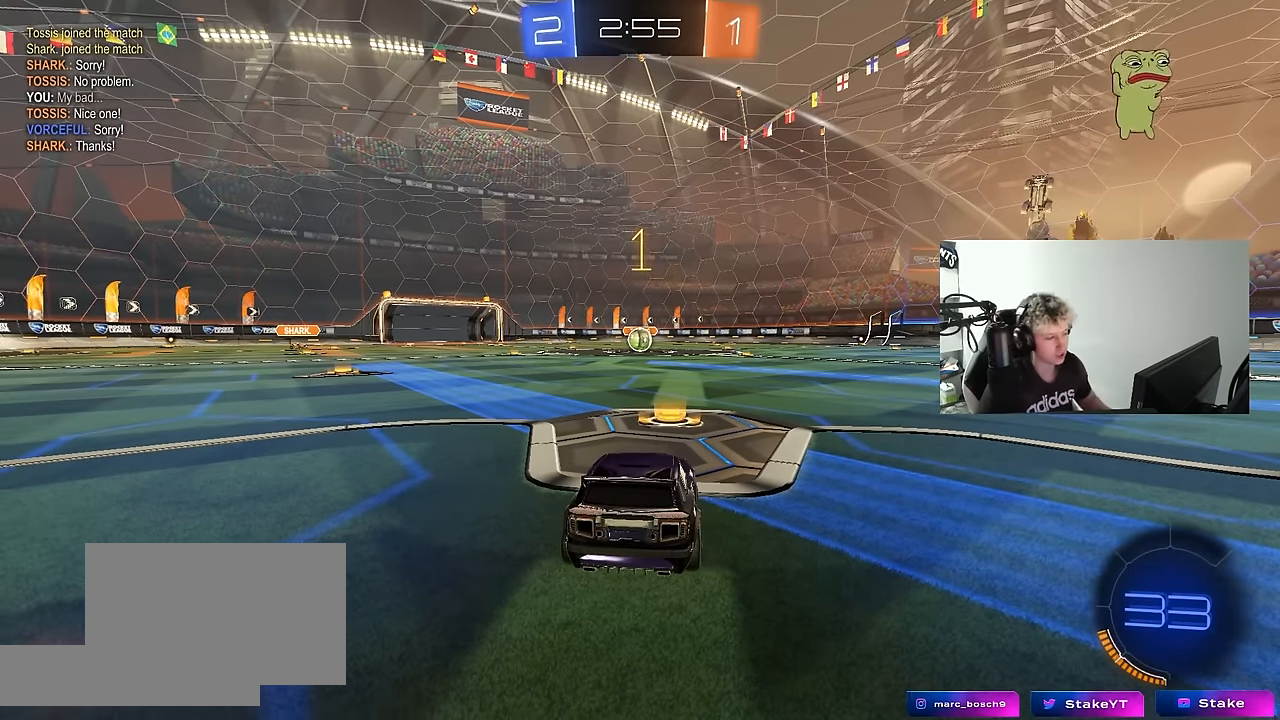
{"keys": ["w"], "mouse": ["left"], "mouse_move": "right", "events": []}
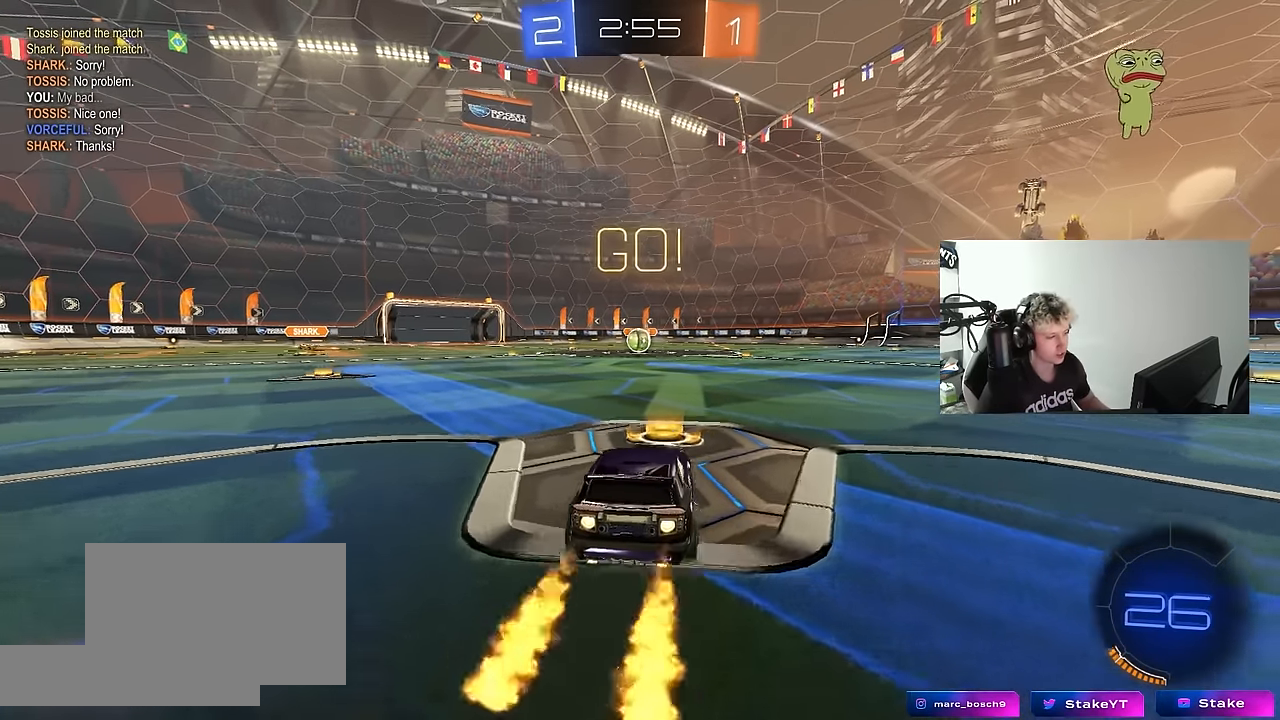
{"keys": ["a", "s", "shift"], "mouse": ["left"], "mouse_move": "right", "events": [[116, "d", "down"], [166, "d", "up"], [166, "mouse_right", "down"], [216, "a", "down"], [216, "shift", "down"], [233, "mouse_right", "up"], [300, "mouse_right", "down"], [300, "s", "down"], [300, "w", "up"], [400, "mouse_right", "up"]]}
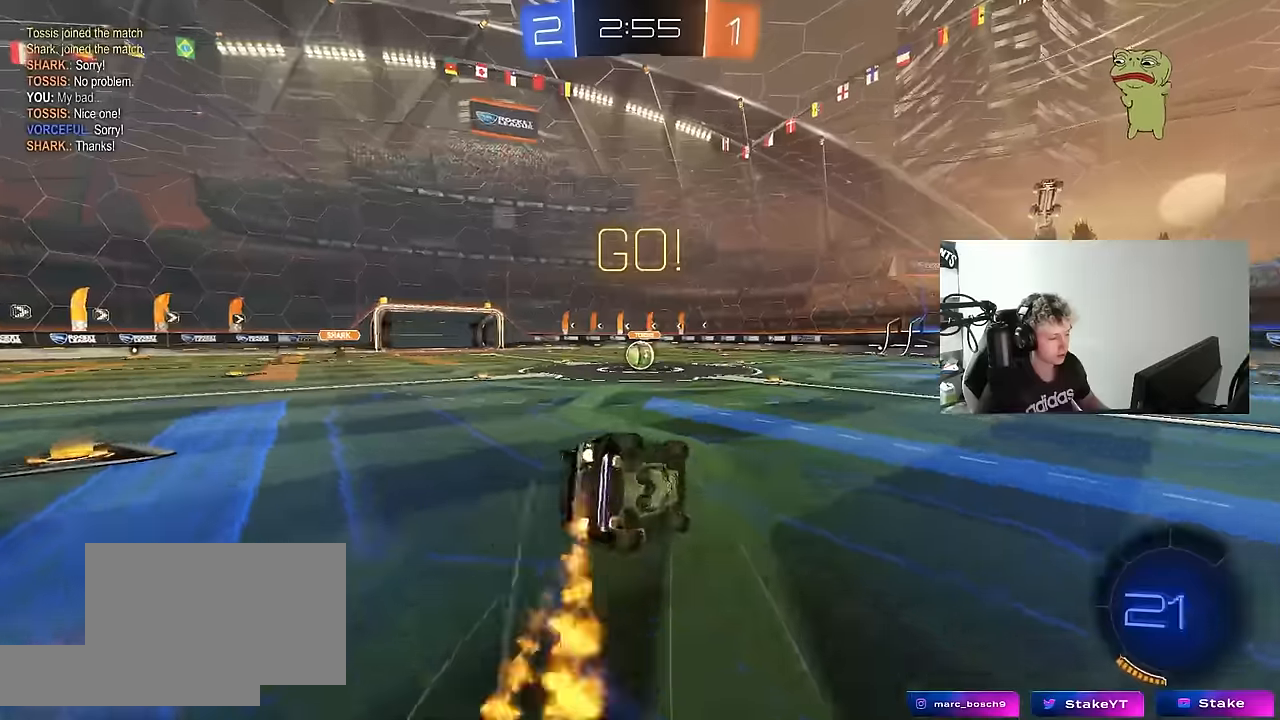
{"keys": ["a", "s", "shift"], "mouse": ["left"], "mouse_move": "still", "events": [[83, "mouse_left", "up"], [183, "mouse_left", "down"], [266, "s", "up"], [366, "s", "down"]]}
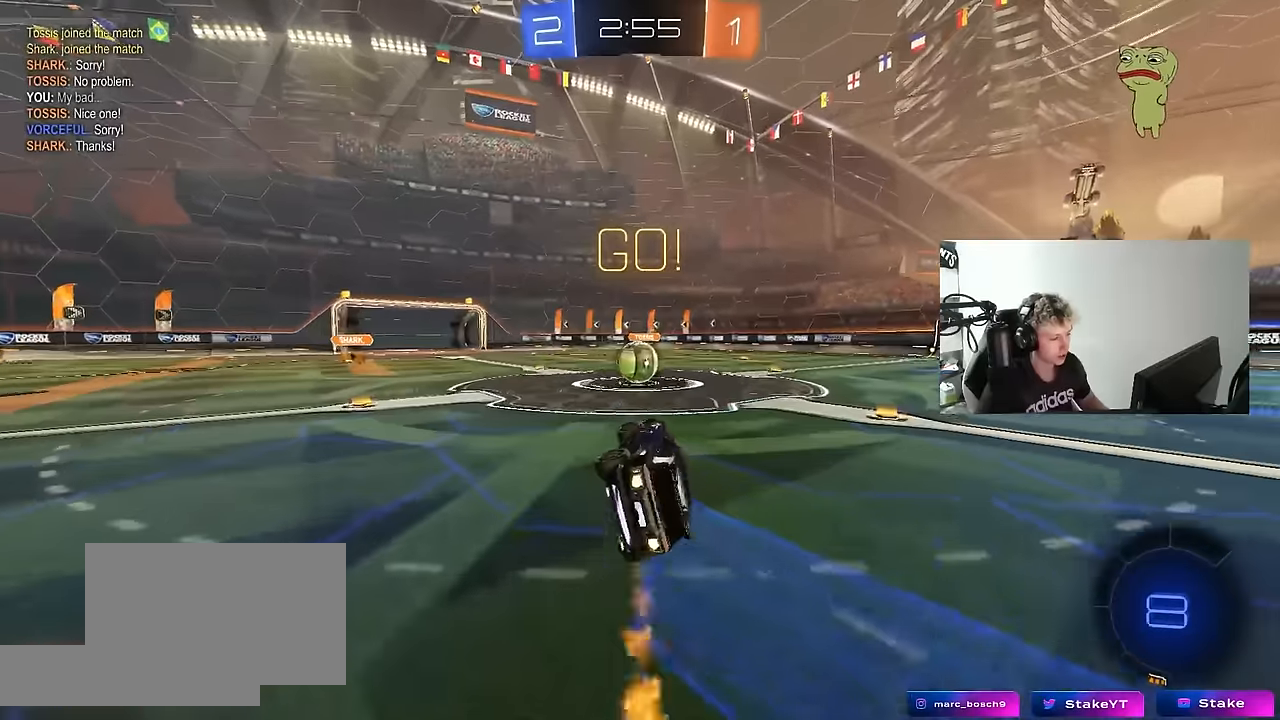
{"keys": ["w"], "mouse": ["left"], "mouse_move": "still", "events": [[100, "shift", "up"], [150, "a", "up"], [150, "s", "up"], [200, "mouse_left", "up"], [333, "a", "down"], [333, "w", "down"], [483, "a", "up"], [483, "mouse_left", "down"]]}
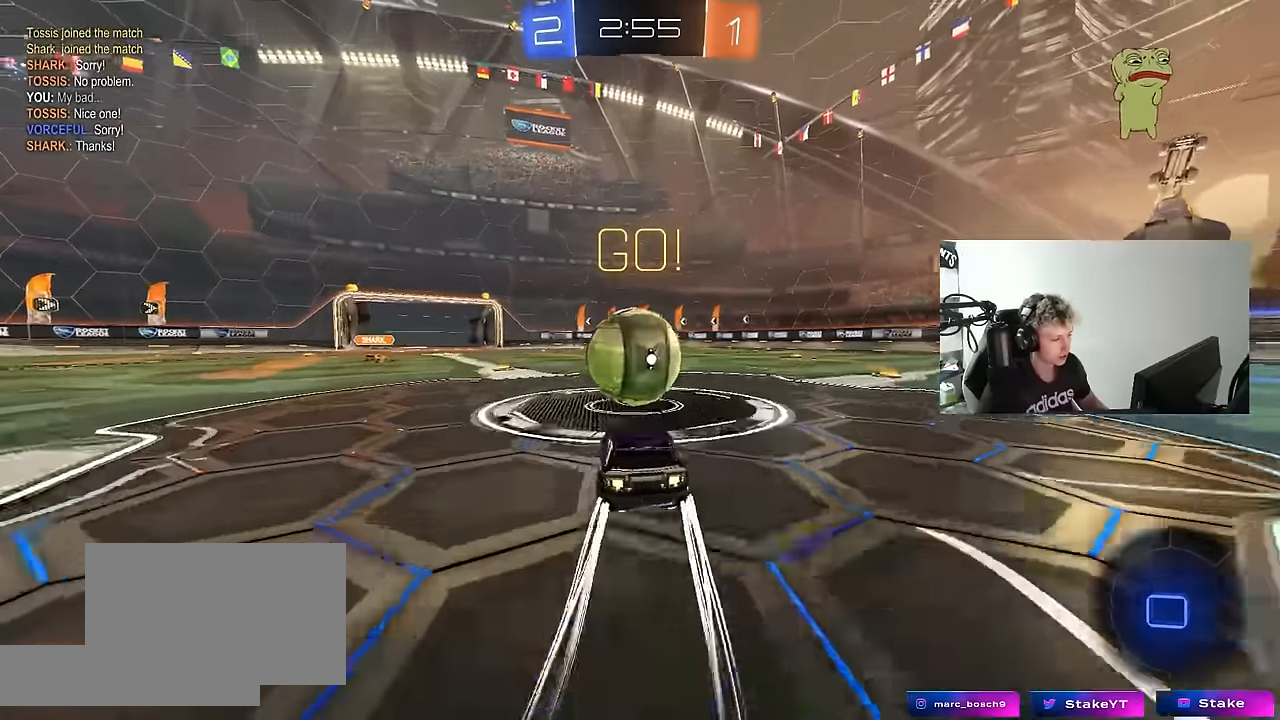
{"keys": ["d", "w"], "mouse": [], "mouse_move": "still", "events": [[33, "d", "down"], [216, "mouse_left", "up"]]}
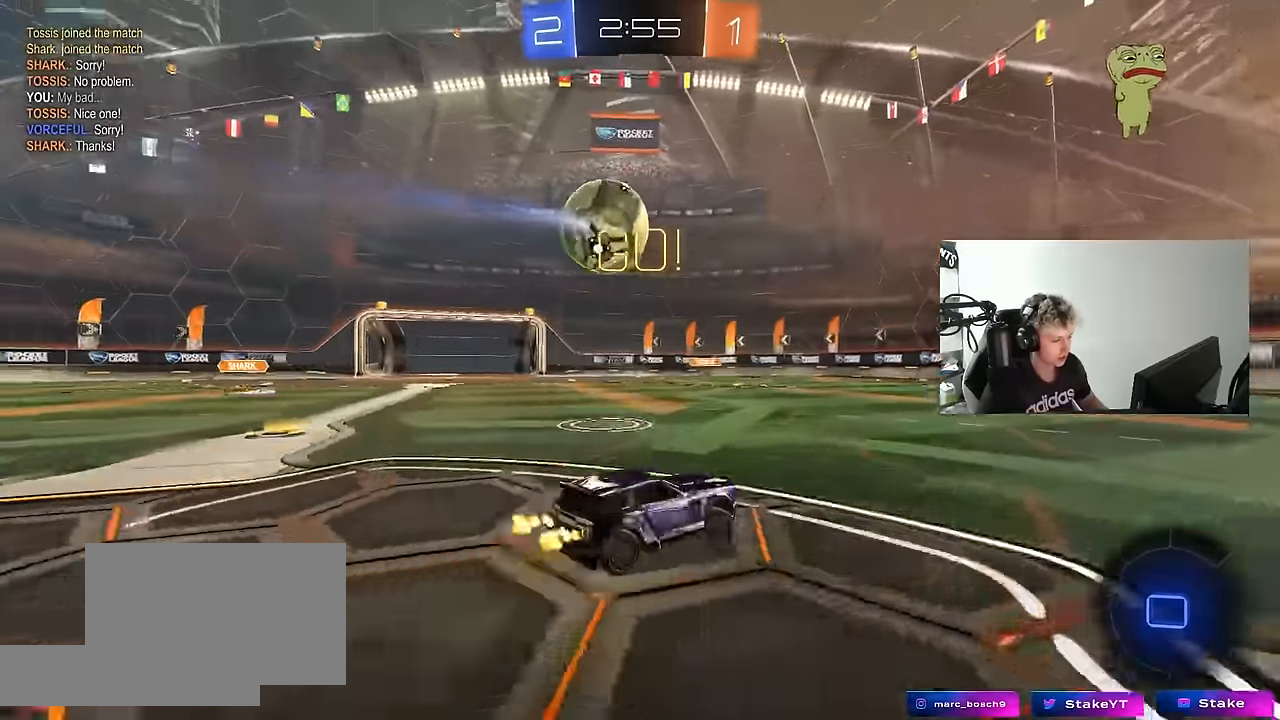
{"keys": ["d", "s", "shift"], "mouse": [], "mouse_move": "still", "events": [[83, "d", "up"], [83, "mouse_left", "down"], [83, "mouse_right", "down"], [133, "d", "down"], [133, "shift", "down"], [166, "mouse_right", "up"], [233, "mouse_right", "down"], [266, "mouse_left", "up"], [266, "s", "down"], [266, "w", "up"], [316, "space", "down"], [416, "mouse_right", "up"], [466, "space", "up"]]}
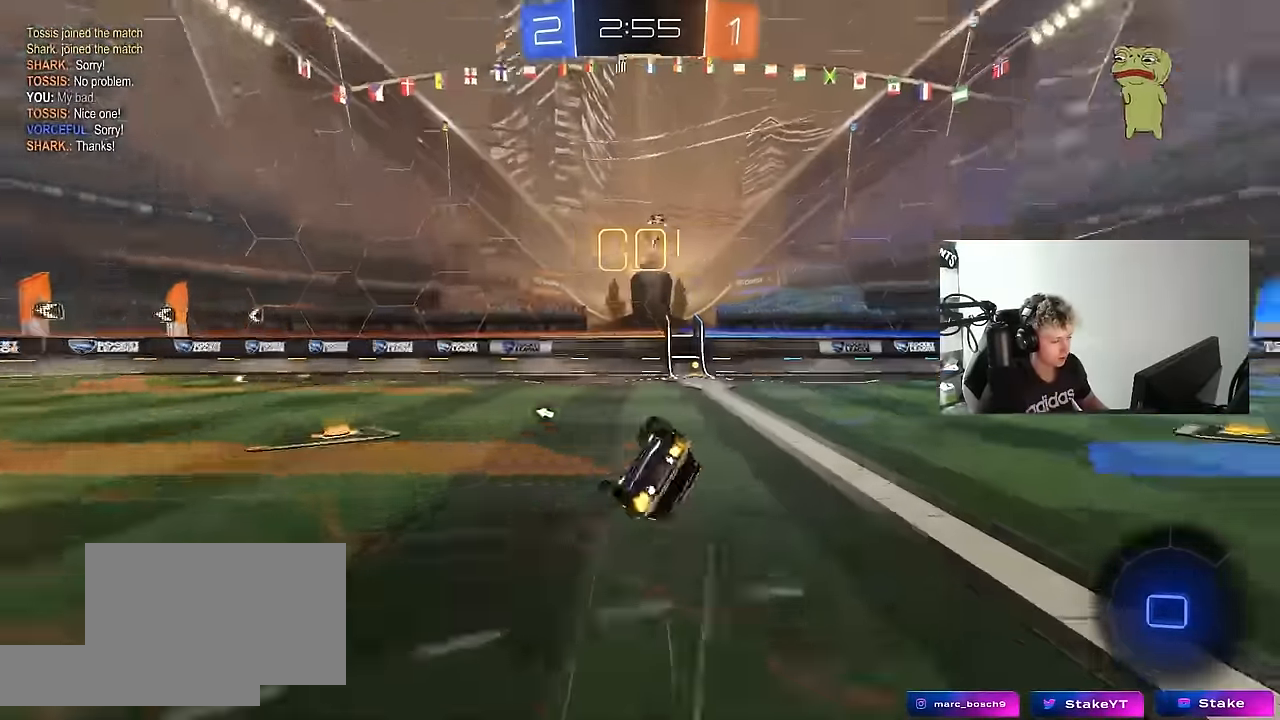
{"keys": ["space"], "mouse": [], "mouse_move": "still", "events": [[150, "s", "up"], [250, "s", "down"], [433, "s", "up"], [433, "shift", "up"], [466, "d", "up"], [466, "space", "down"]]}
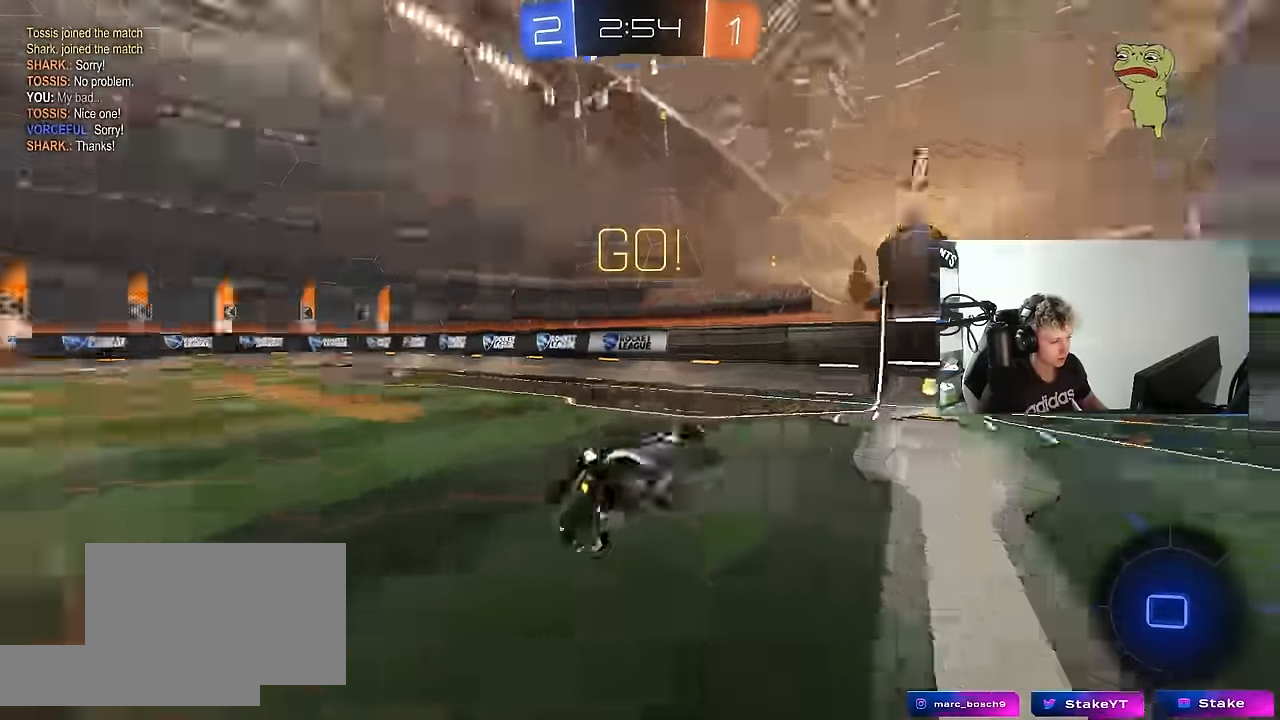
{"keys": ["a", "w"], "mouse": [], "mouse_move": "still", "events": [[116, "space", "up"], [166, "a", "down"], [166, "w", "down"], [350, "shift", "down"], [450, "shift", "up"]]}
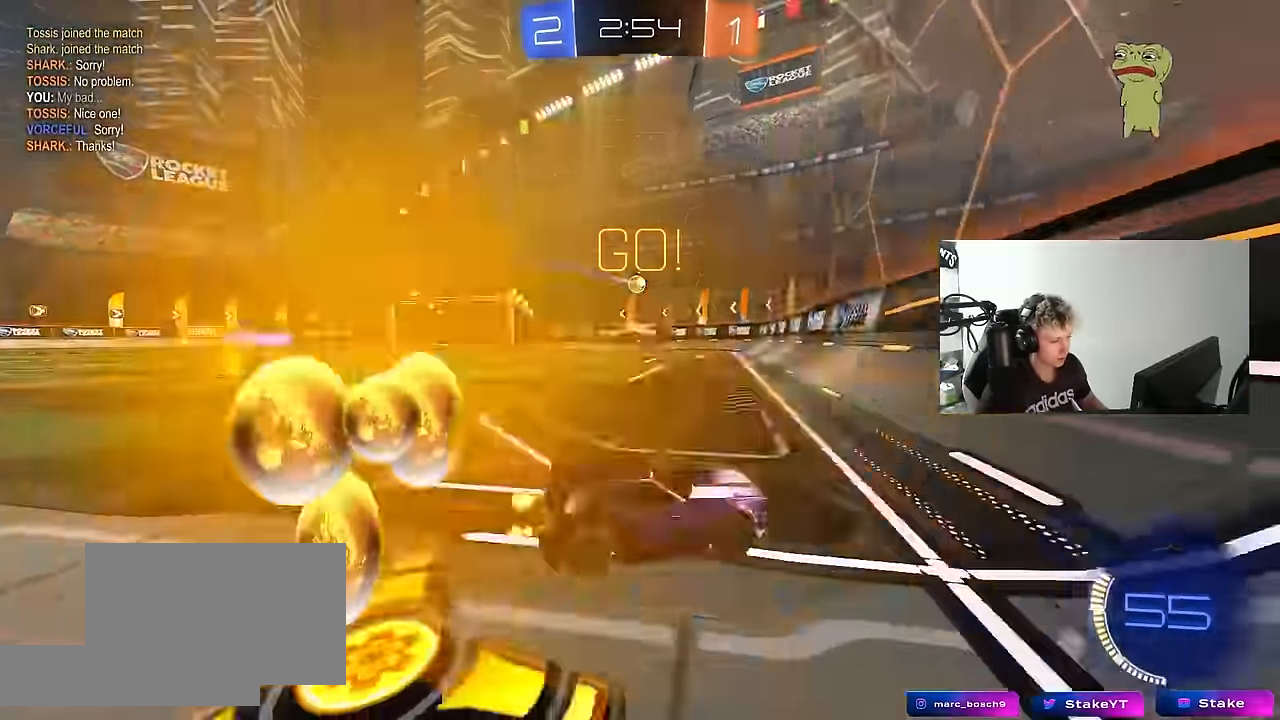
{"keys": ["a", "w"], "mouse": ["left"], "mouse_move": "still", "events": [[133, "shift", "down"], [233, "shift", "up"], [500, "mouse_left", "down"]]}
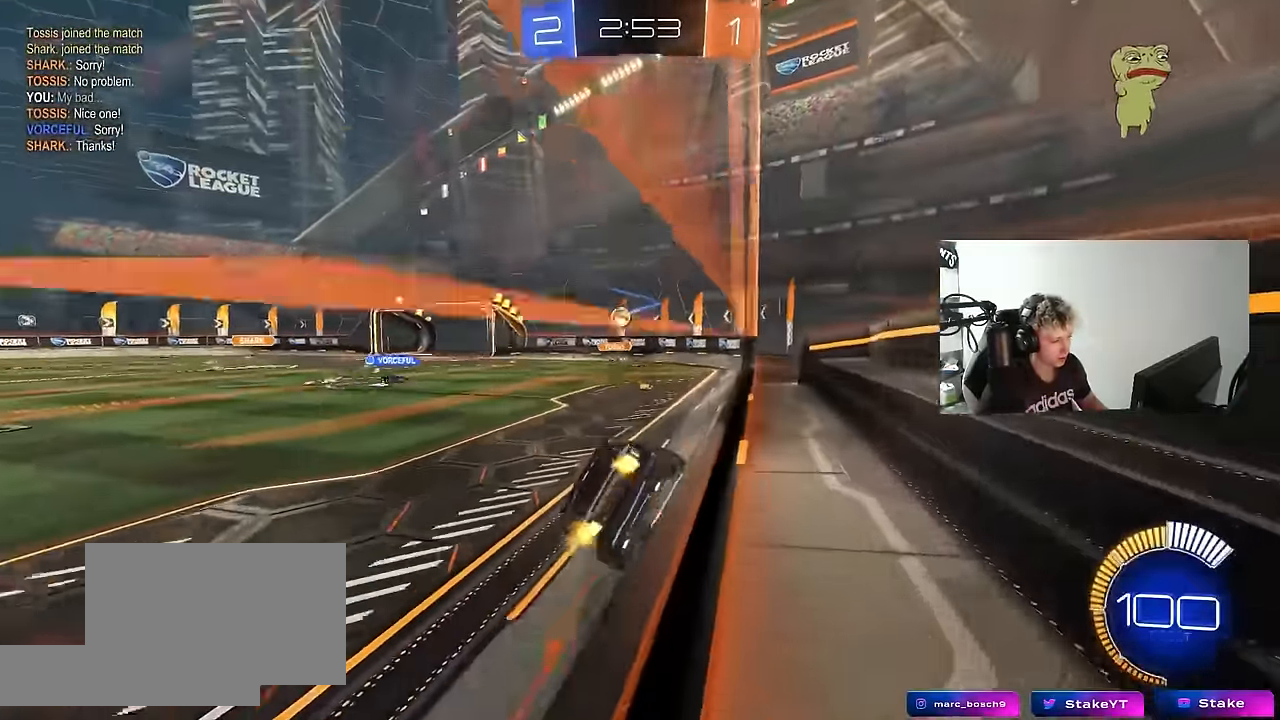
{"keys": ["a", "w"], "mouse": ["left"], "mouse_move": "still", "events": []}
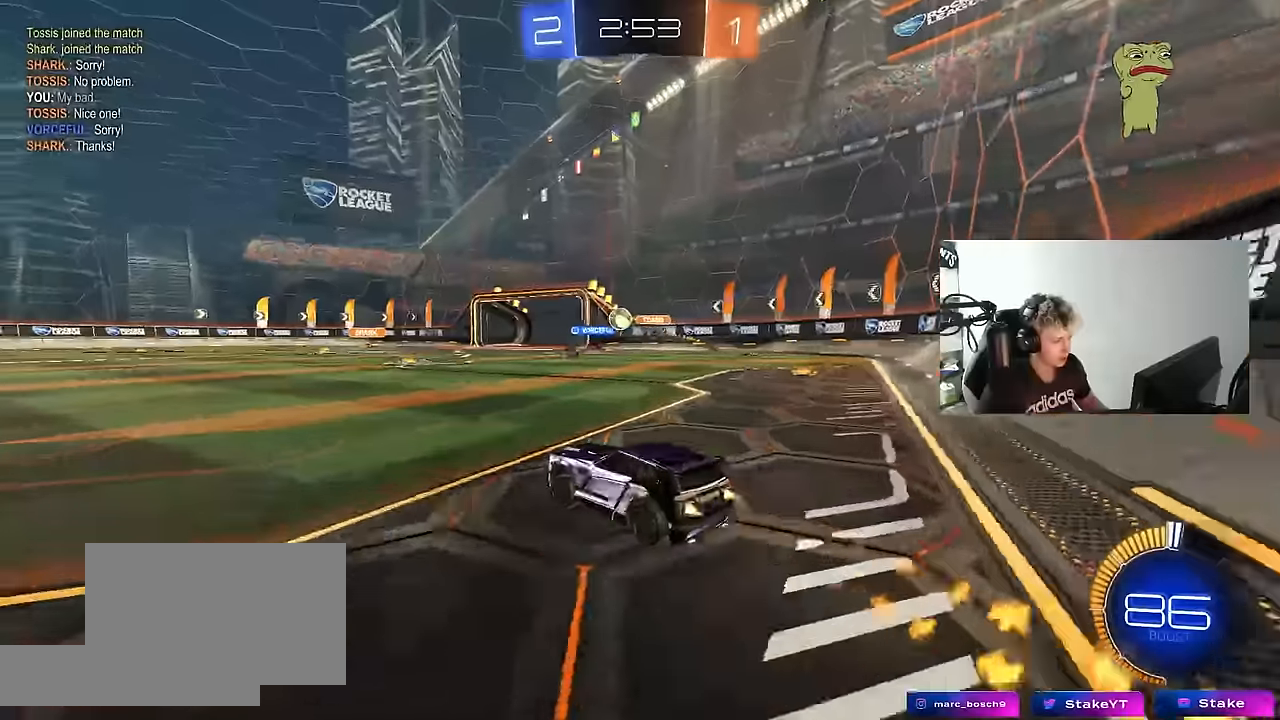
{"keys": ["w"], "mouse": ["left"], "mouse_move": "still", "events": [[166, "a", "up"], [250, "a", "down"], [250, "mouse_left", "up"], [300, "mouse_left", "down"], [483, "a", "up"]]}
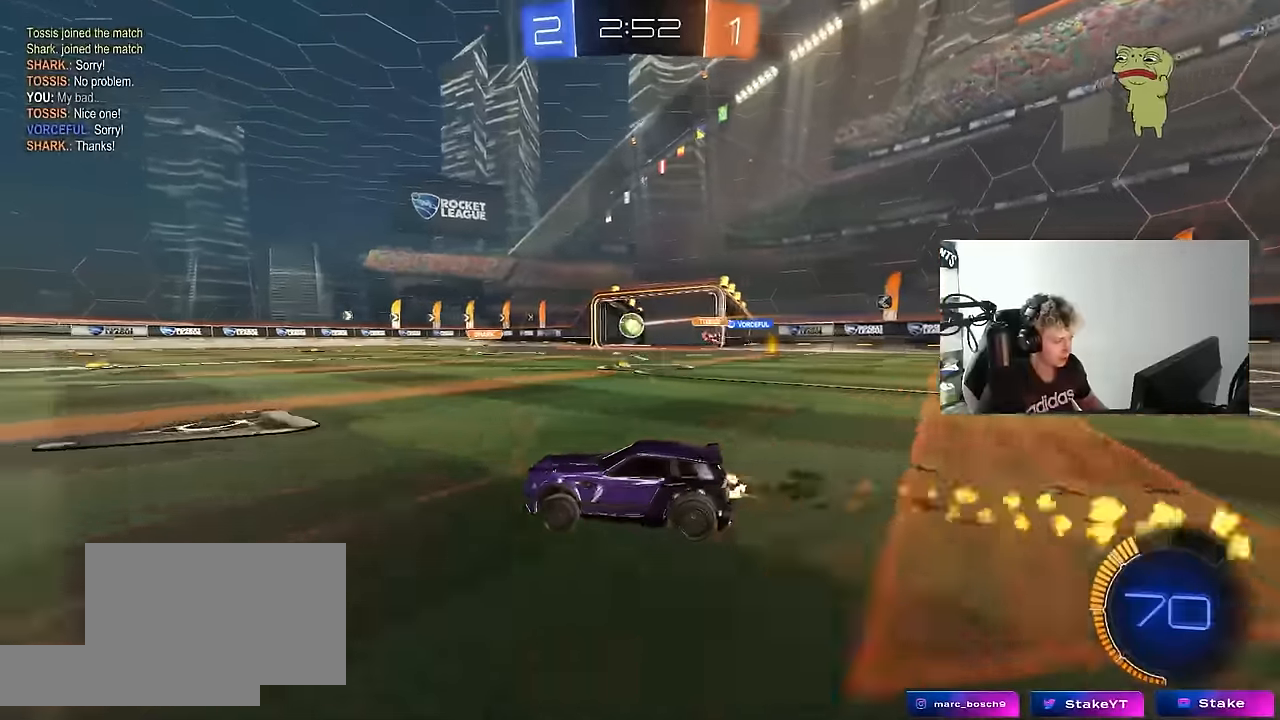
{"keys": ["w"], "mouse": [], "mouse_move": "still", "events": [[133, "a", "down"], [316, "a", "up"], [466, "mouse_left", "up"]]}
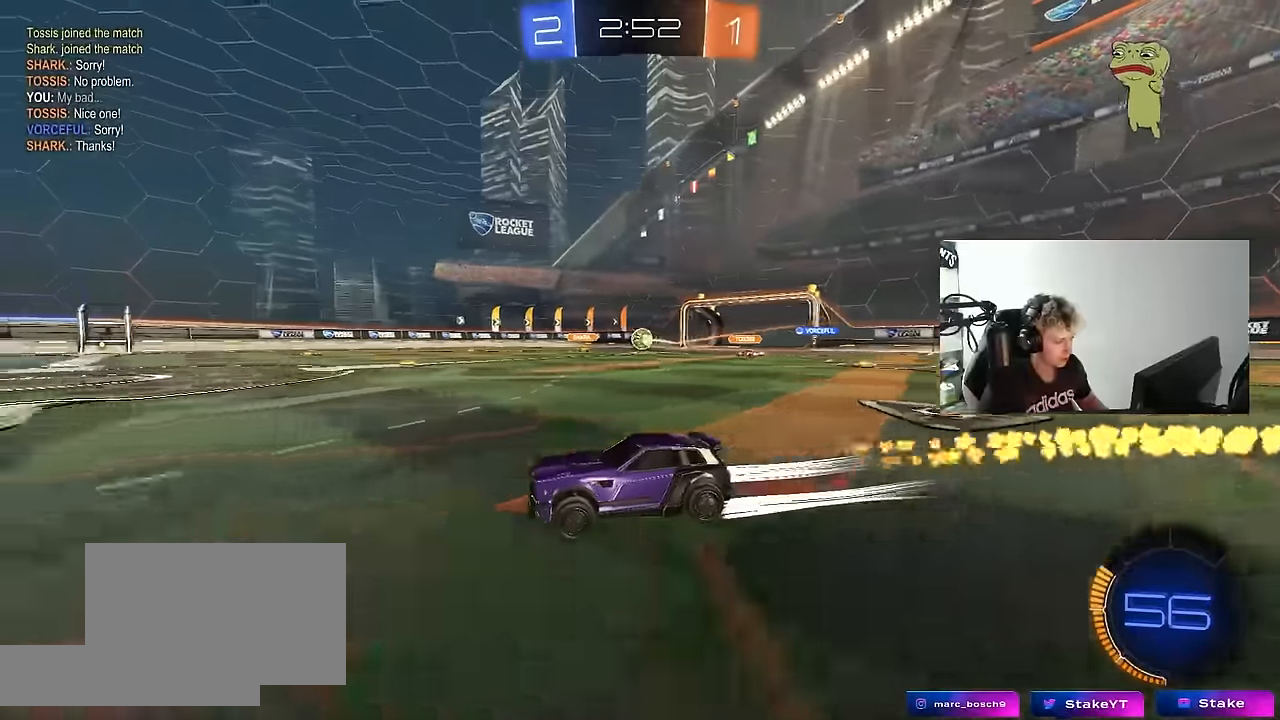
{"keys": [], "mouse": [], "mouse_move": "still", "events": [[200, "a", "down"], [233, "a", "up"], [283, "d", "down"], [383, "w", "up"], [433, "d", "up"]]}
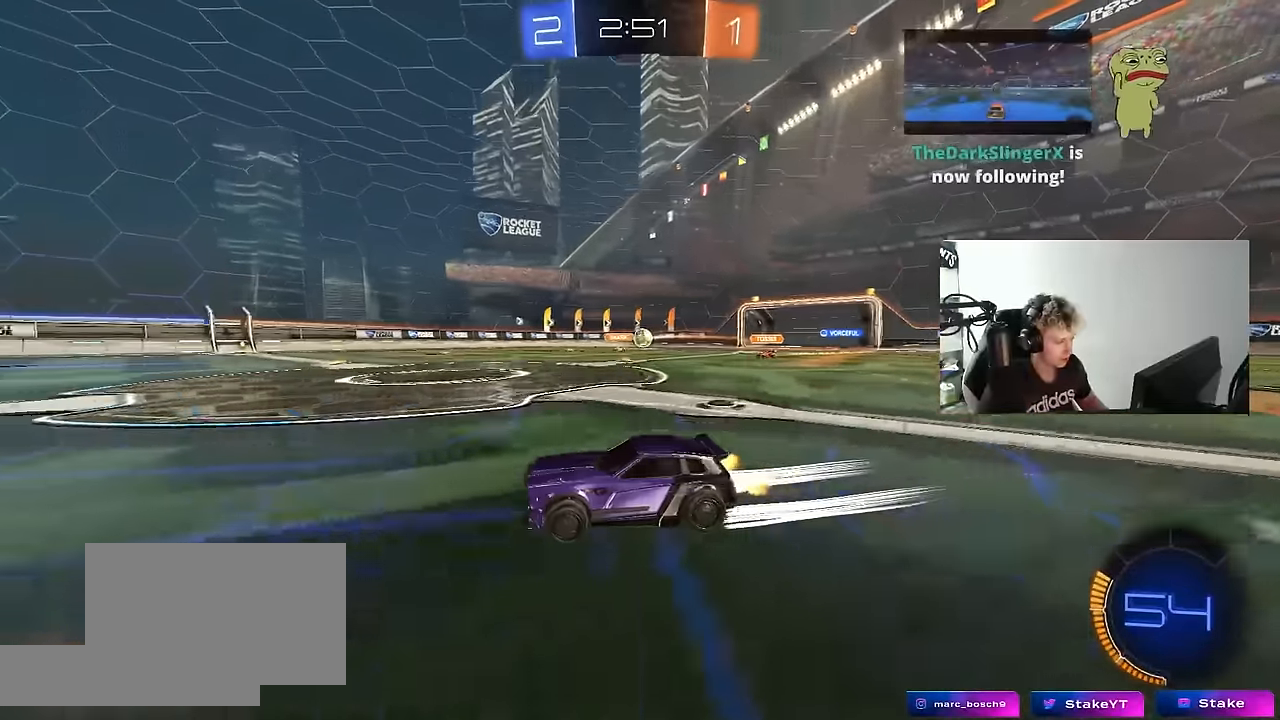
{"keys": ["a"], "mouse": [], "mouse_move": "still", "events": [[66, "s", "down"], [216, "s", "up"], [250, "d", "down"], [450, "d", "up"], [483, "a", "down"]]}
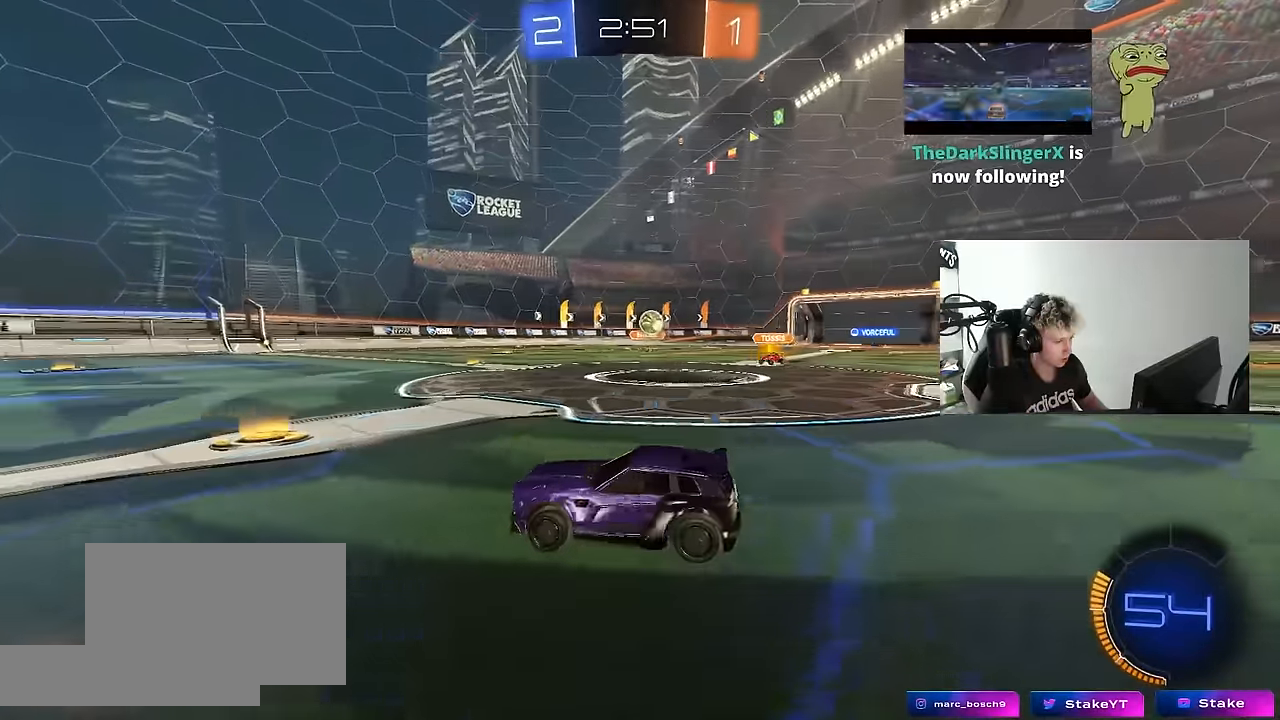
{"keys": ["a", "w"], "mouse": [], "mouse_move": "still", "events": [[33, "w", "down"], [133, "a", "up"], [316, "a", "down"]]}
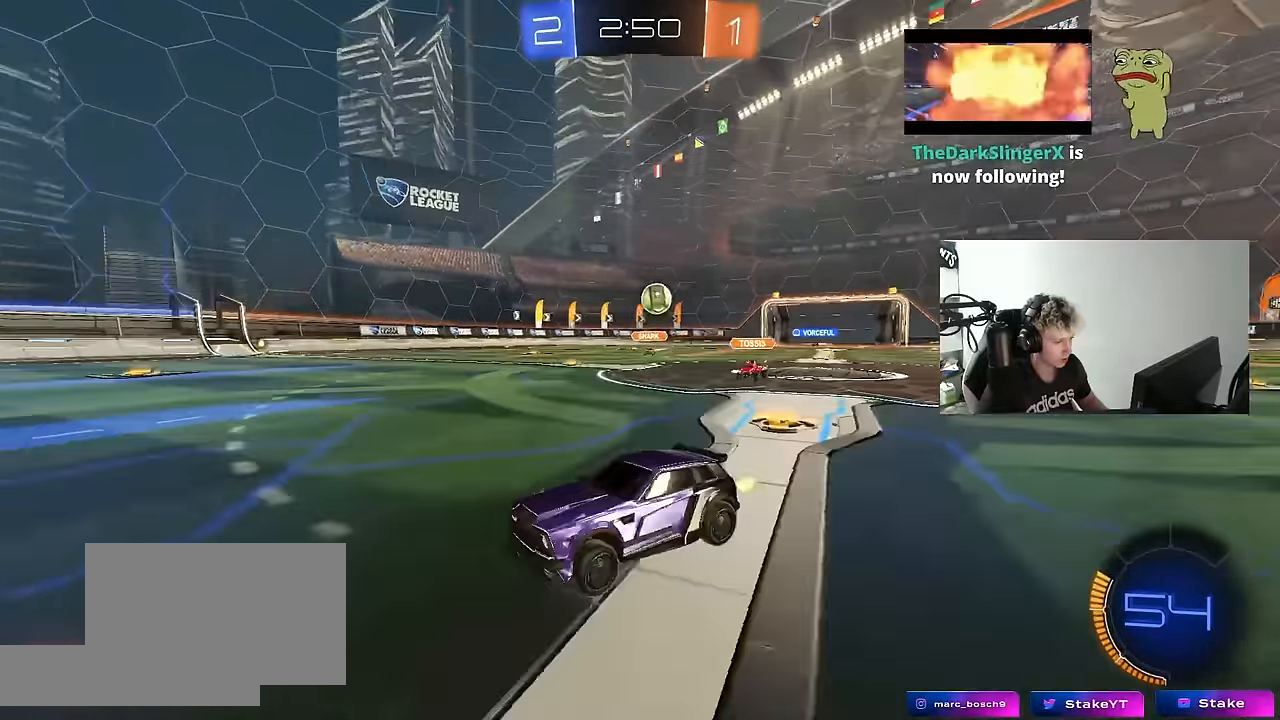
{"keys": [], "mouse": [], "mouse_move": "still", "events": [[200, "a", "up"], [283, "a", "down"], [383, "a", "up"], [433, "d", "down"], [483, "d", "up"], [483, "w", "up"]]}
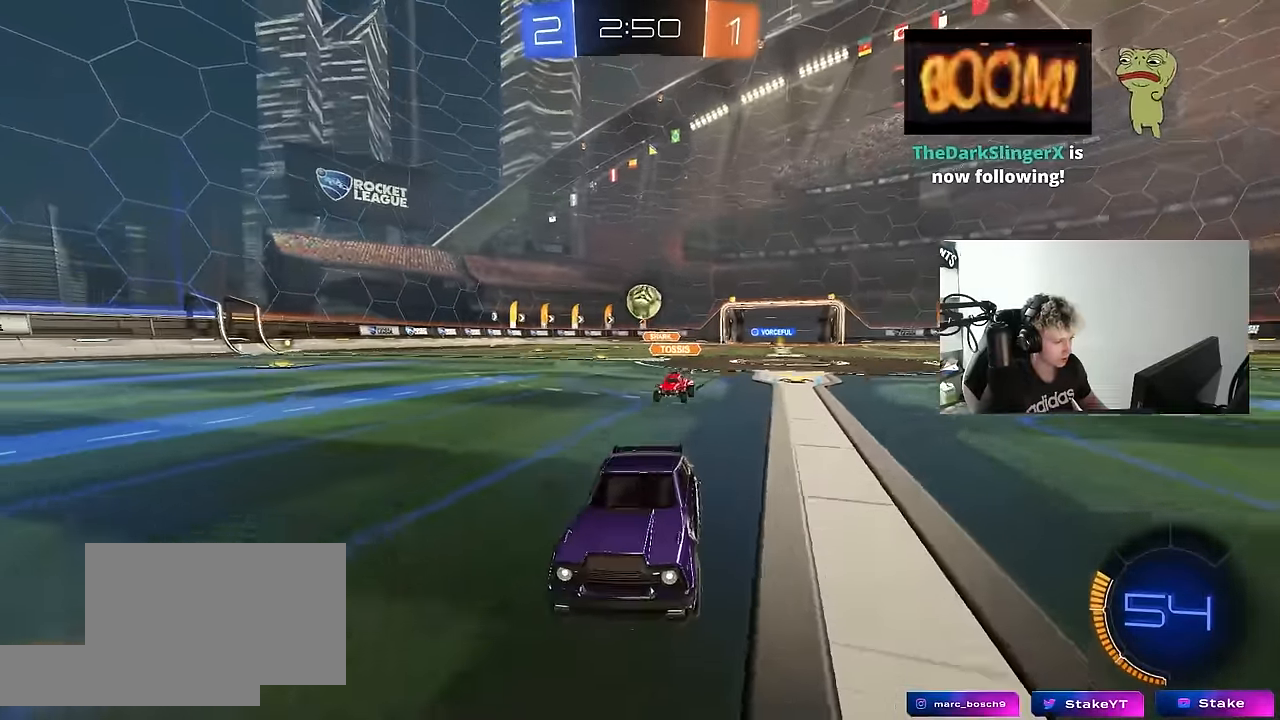
{"keys": ["a"], "mouse": ["left"], "mouse_move": "still", "events": [[66, "mouse_right", "down"], [66, "s", "down"], [116, "d", "down"], [400, "mouse_right", "up"], [400, "s", "up"], [483, "a", "down"], [483, "d", "up"], [483, "mouse_left", "down"]]}
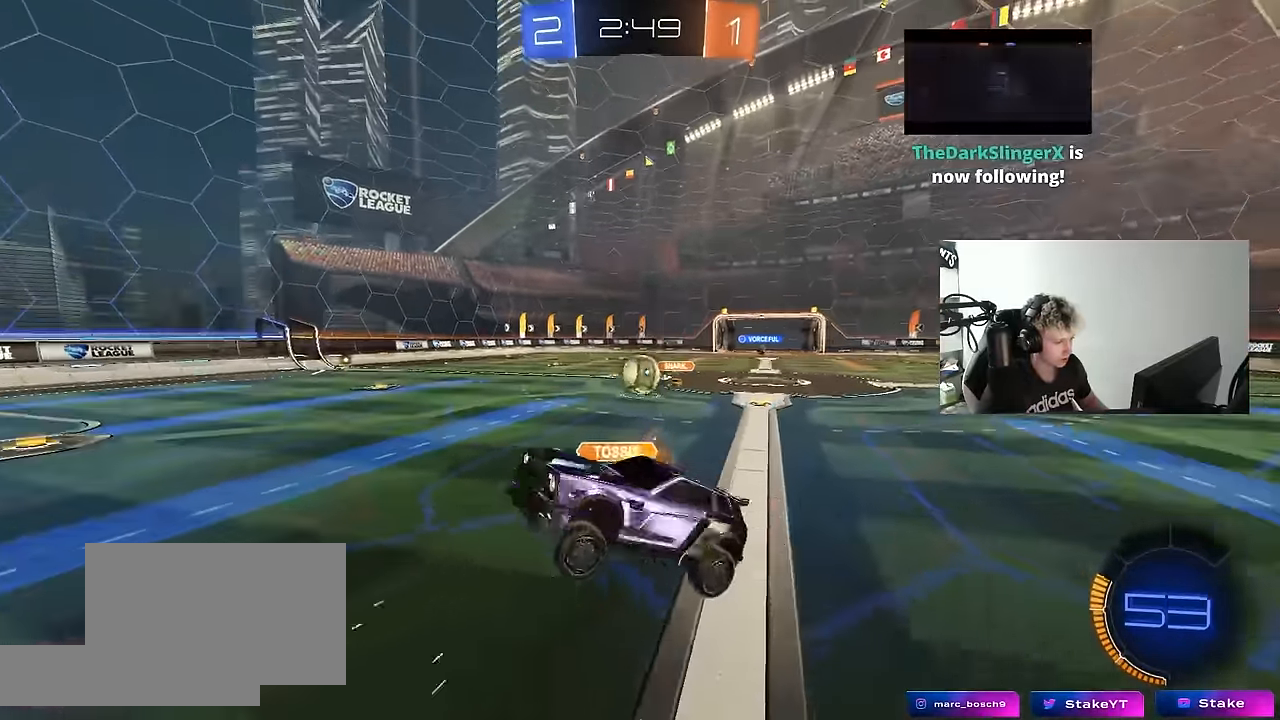
{"keys": [], "mouse": [], "mouse_move": "still", "events": [[33, "shift", "down"], [33, "w", "down"], [234, "w", "up"], [267, "mouse_left", "up"], [317, "shift", "up"], [367, "a", "up"]]}
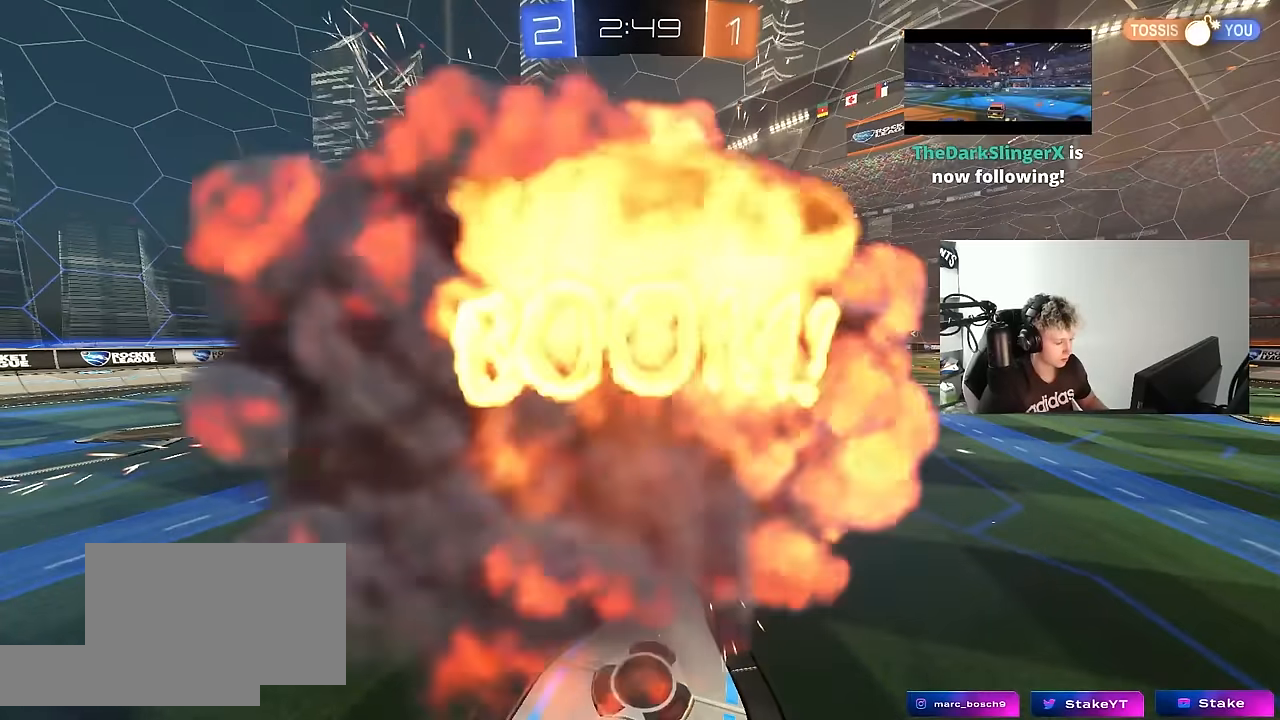
{"keys": ["tab"], "mouse": [], "mouse_move": "still", "events": [[284, "tab", "down"]]}
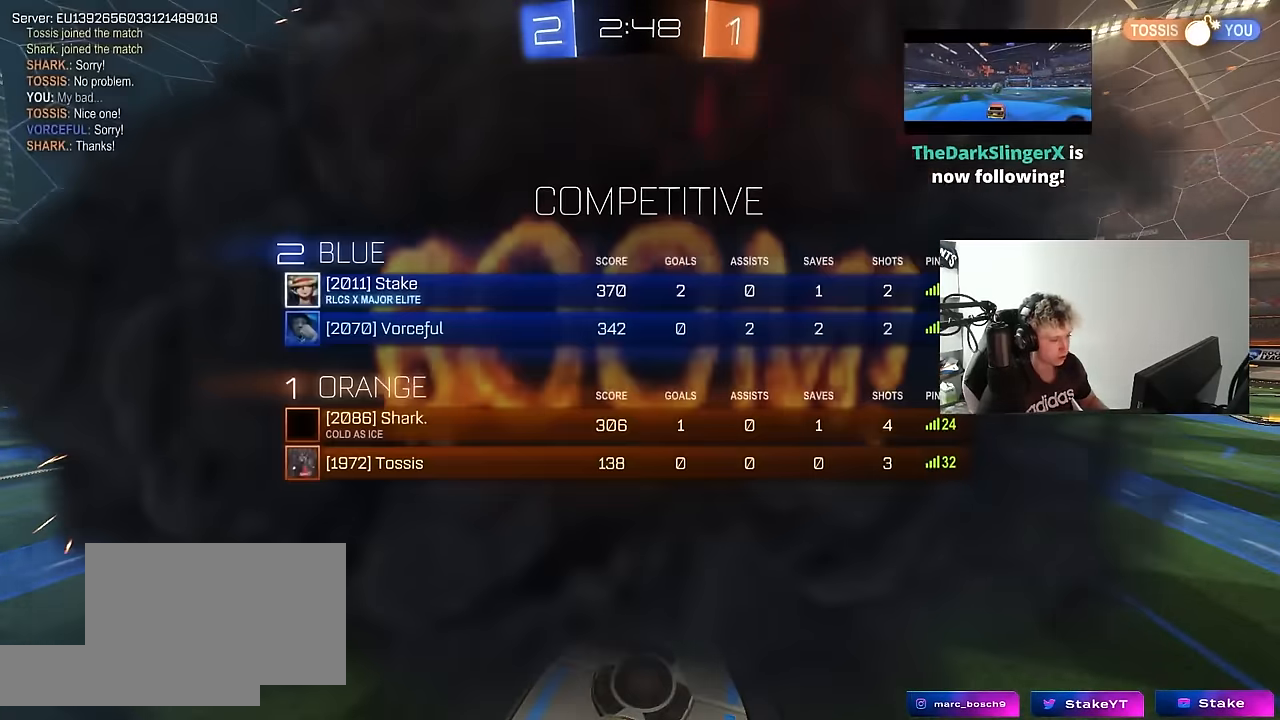
{"keys": [], "mouse": [], "mouse_move": "still", "events": [[250, "tab", "up"]]}
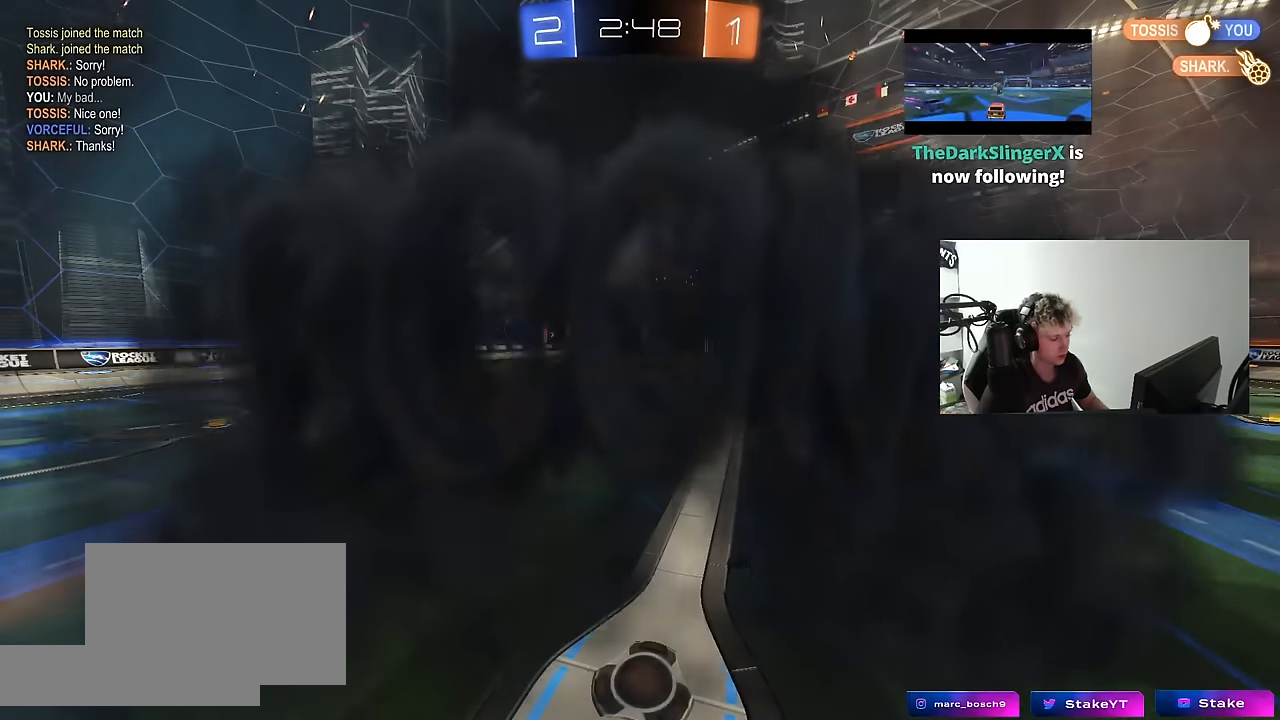
{"keys": [], "mouse": [], "mouse_move": "up-right", "events": [[317, "mouse_right", "down"], [500, "mouse_right", "up"]]}